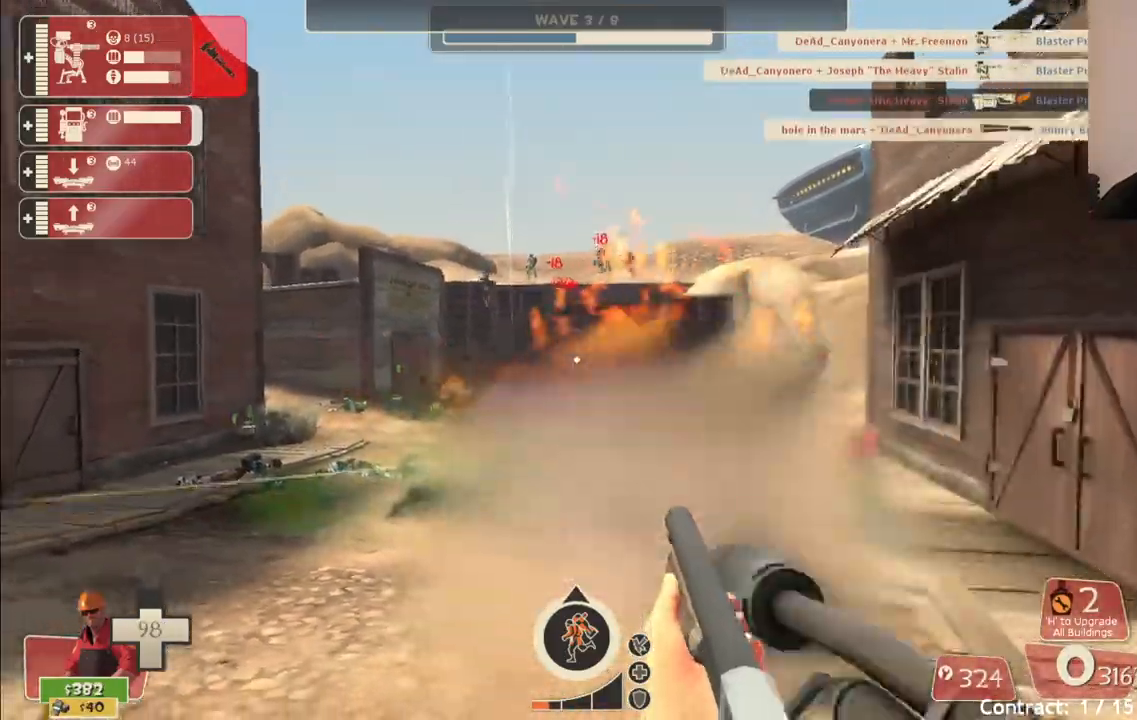
Gameplay with a controller (PlayStation layout); each line is a JSON object with the inputs held at the frame after it. "events" lists button and stick changes between this image and that frame as [ms after this image, input, new state], when the widget could be followed in between.
{"buttons": ["R2"], "left_stick": "center", "right_stick": "center", "events": [[83, "left_stick", "center"], [300, "left_stick", "left"], [467, "left_stick", "center"]]}
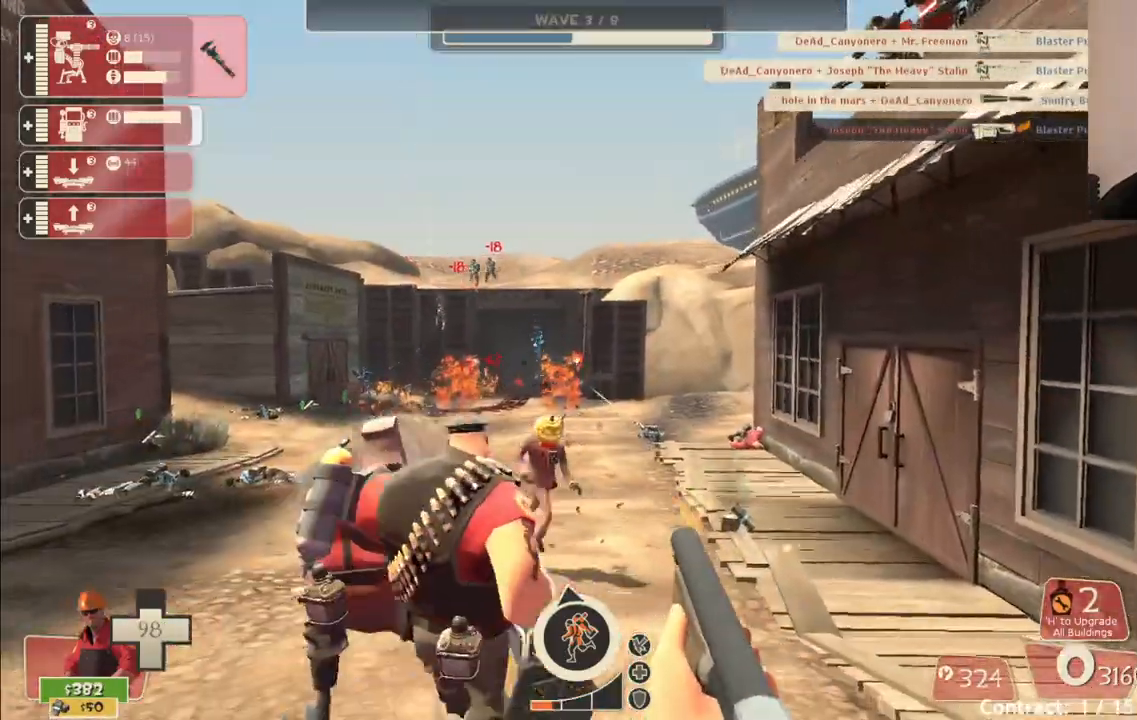
{"buttons": ["R2"], "left_stick": "left", "right_stick": "center", "events": [[133, "left_stick", "left"], [333, "left_stick", "center"], [483, "left_stick", "left"]]}
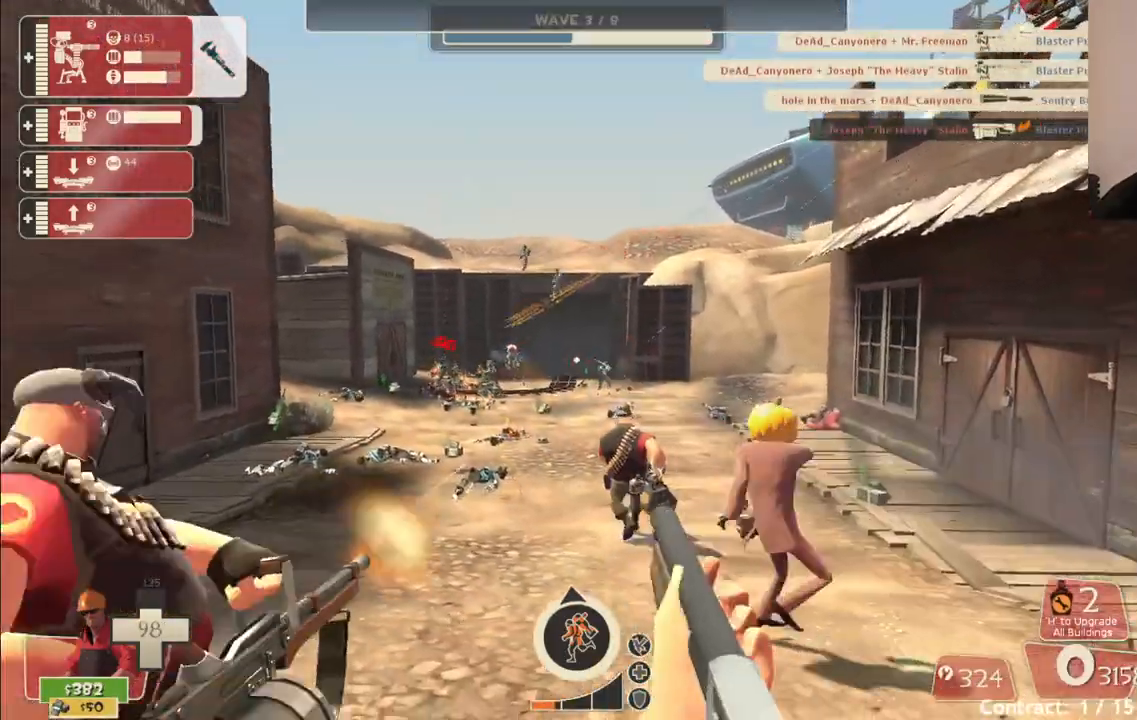
{"buttons": ["R2"], "left_stick": "center", "right_stick": "center", "events": [[133, "left_stick", "center"], [283, "left_stick", "left"], [400, "left_stick", "center"]]}
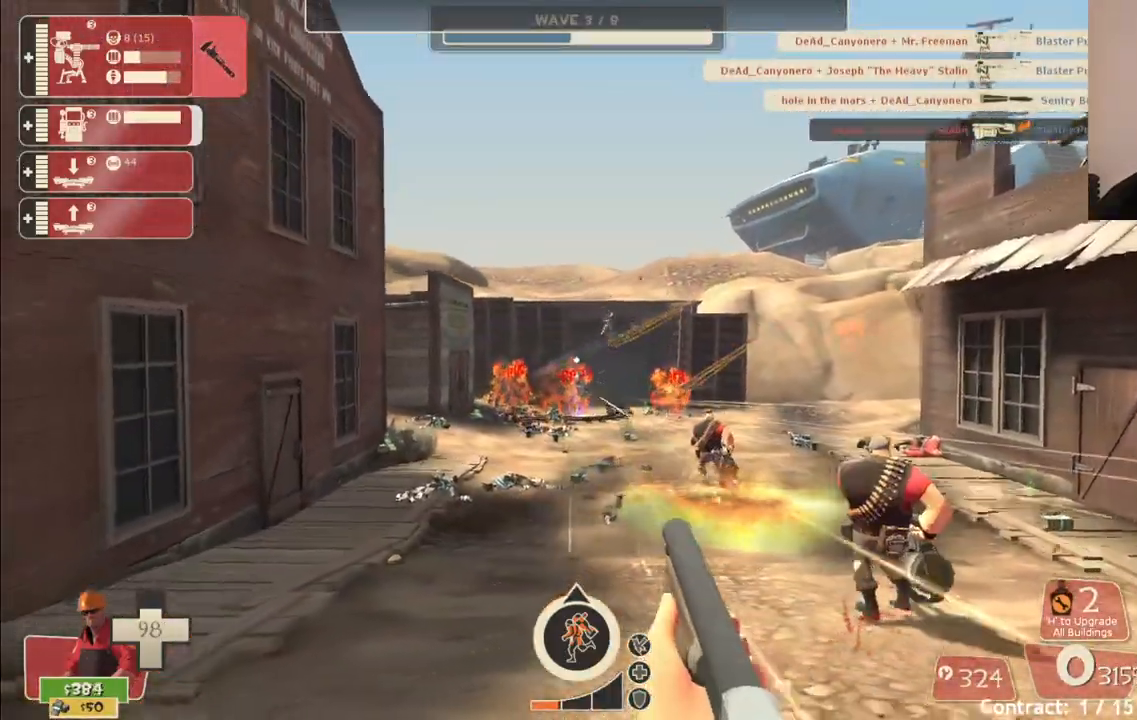
{"buttons": ["R2"], "left_stick": "right", "right_stick": "center", "events": [[33, "left_stick", "left"], [183, "left_stick", "center"], [317, "left_stick", "right"]]}
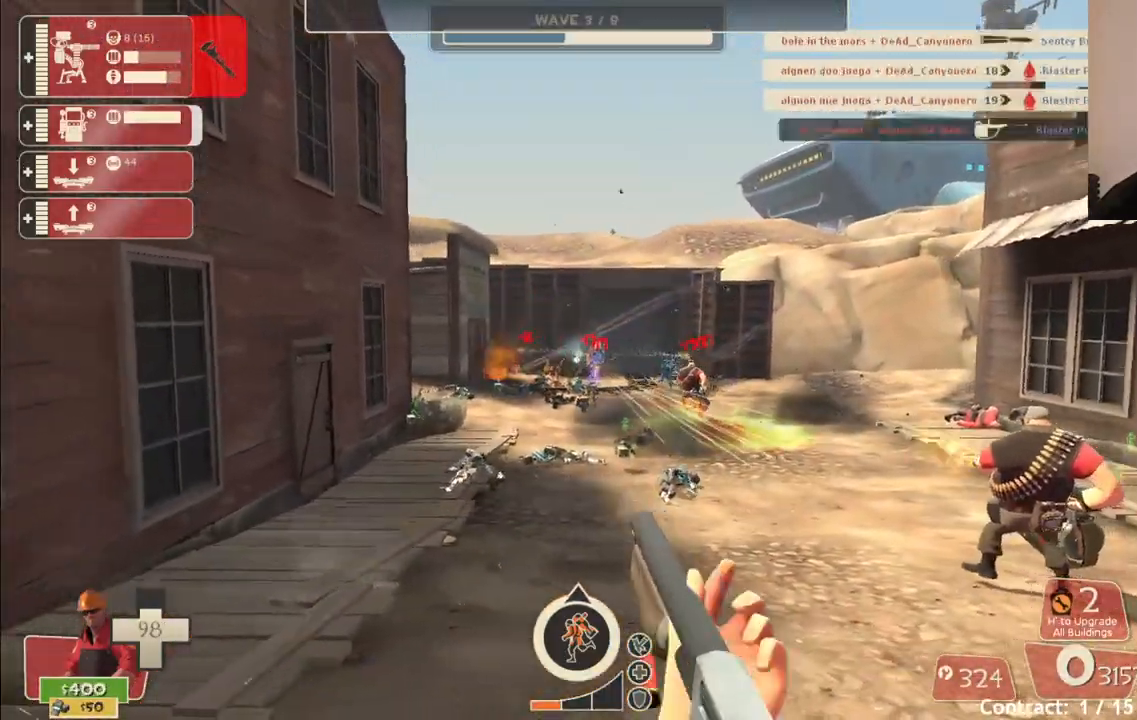
{"buttons": ["R2"], "left_stick": "up", "right_stick": "center", "events": [[483, "left_stick", "up"]]}
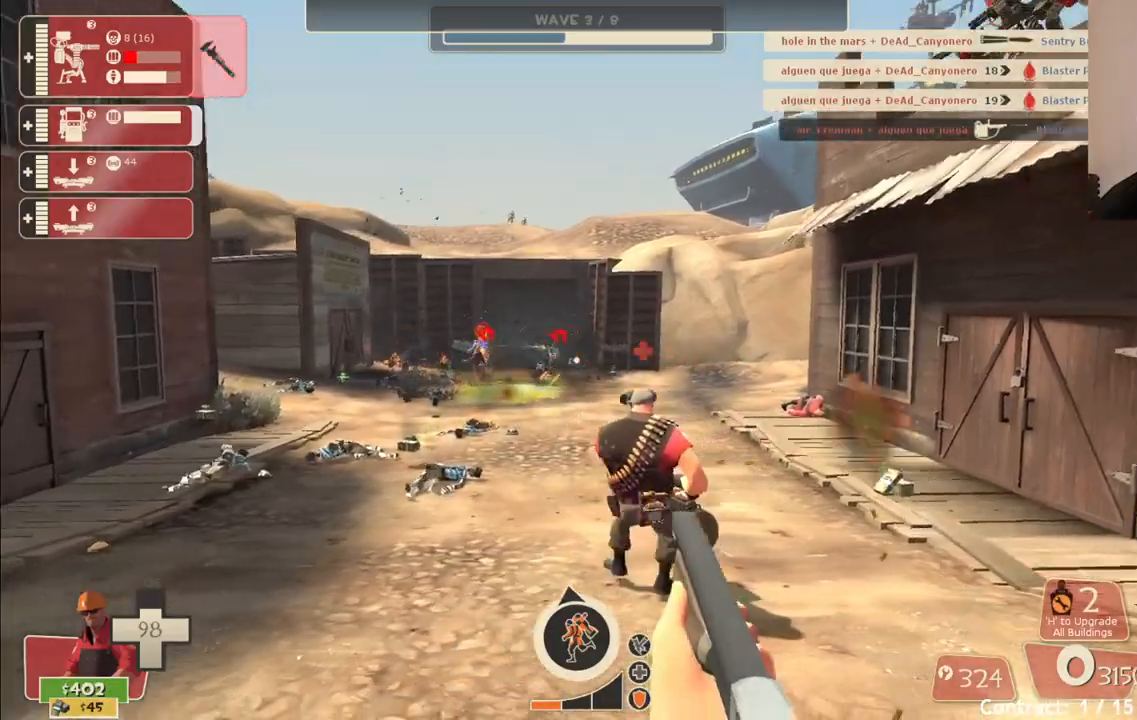
{"buttons": ["R2"], "left_stick": "up-right", "right_stick": "center", "events": [[33, "left_stick", "up-left"], [400, "left_stick", "up-right"]]}
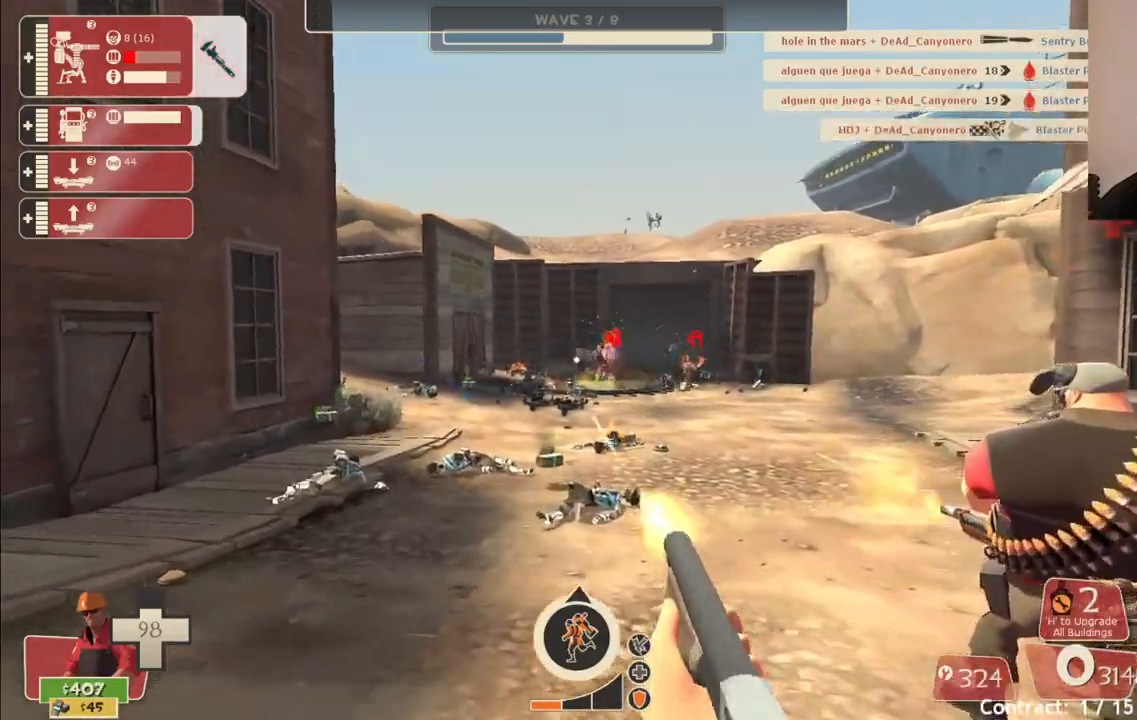
{"buttons": [], "left_stick": "up-right", "right_stick": "center", "events": [[483, "R2", "up"]]}
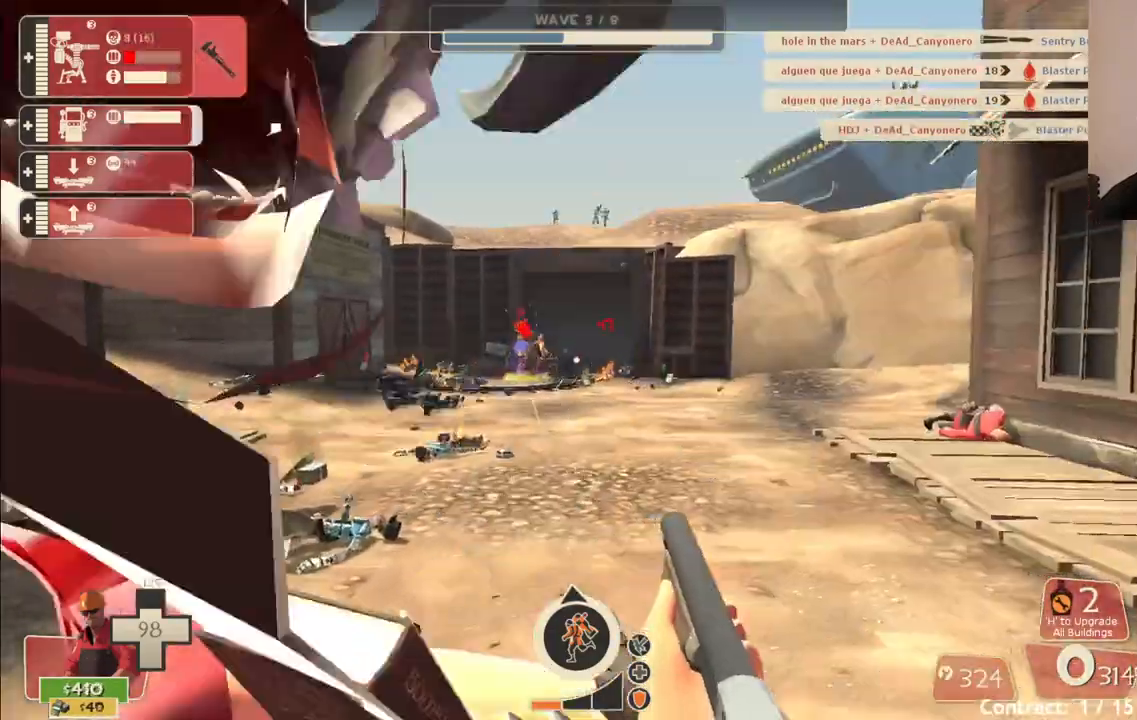
{"buttons": [], "left_stick": "center", "right_stick": "center", "events": [[17, "SQUARE", "down"], [50, "left_stick", "down-right"], [117, "SQUARE", "up"], [167, "SQUARE", "down"], [250, "SQUARE", "up"], [317, "SQUARE", "down"], [400, "left_stick", "center"], [417, "SQUARE", "up"]]}
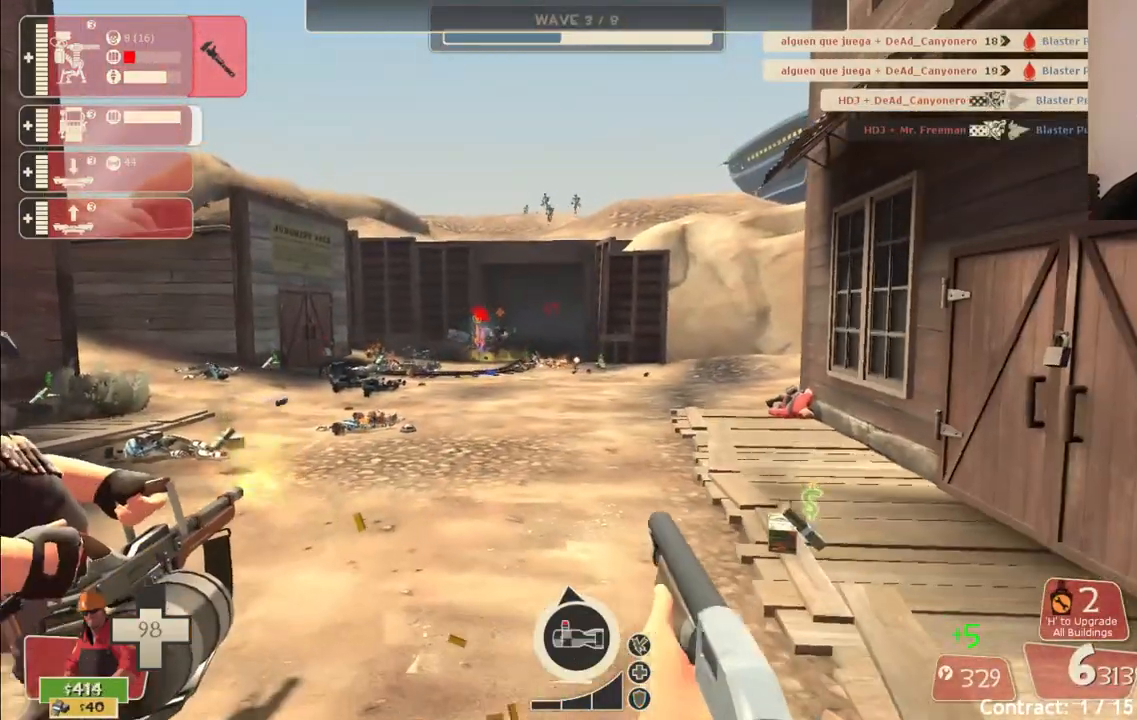
{"buttons": [], "left_stick": "up", "right_stick": "center", "events": [[117, "left_stick", "up"], [417, "SQUARE", "down"], [500, "SQUARE", "up"]]}
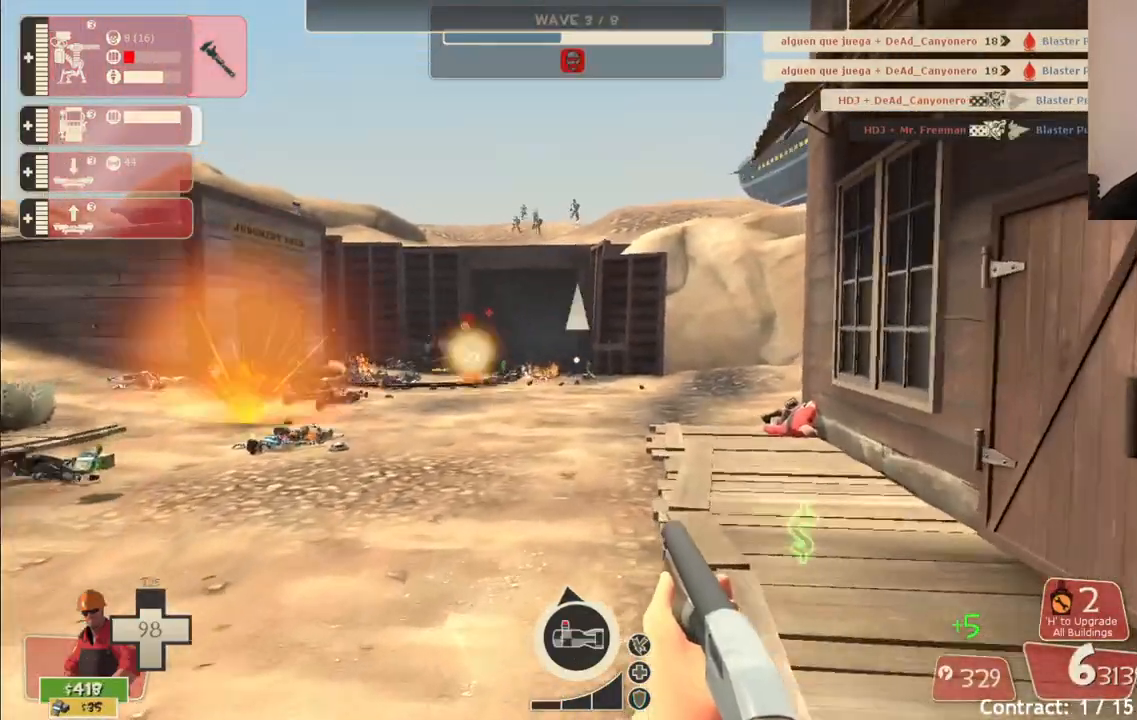
{"buttons": [], "left_stick": "up-left", "right_stick": "center", "events": [[150, "left_stick", "up-left"]]}
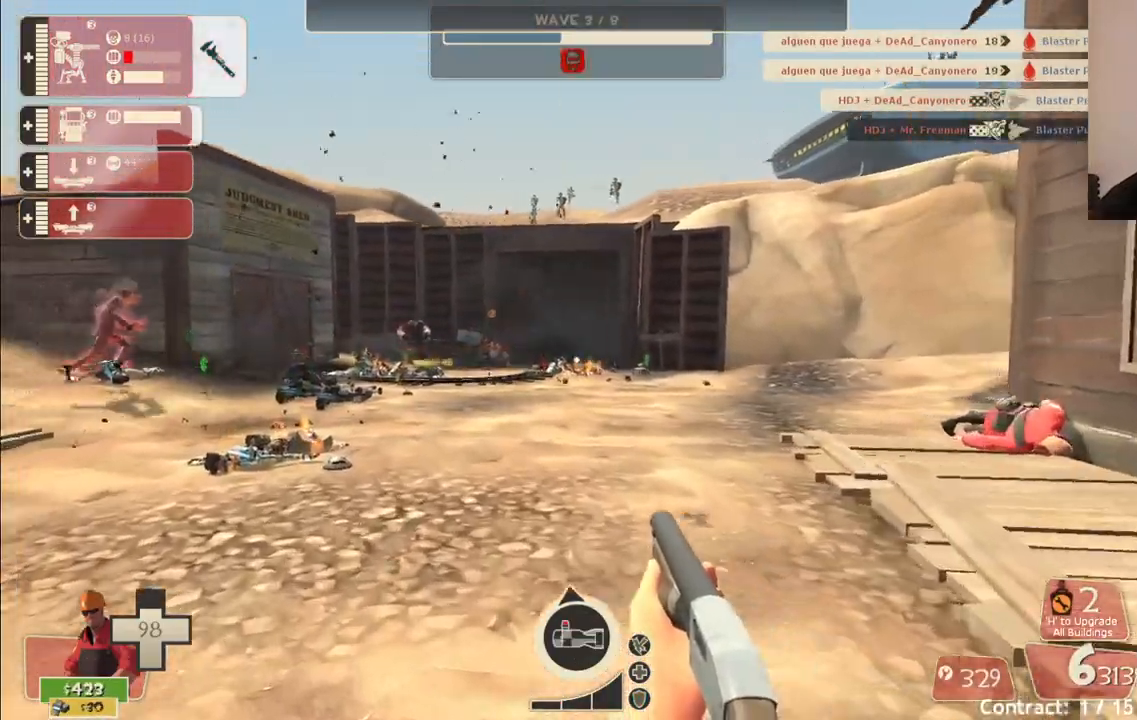
{"buttons": [], "left_stick": "up-left", "right_stick": "center", "events": []}
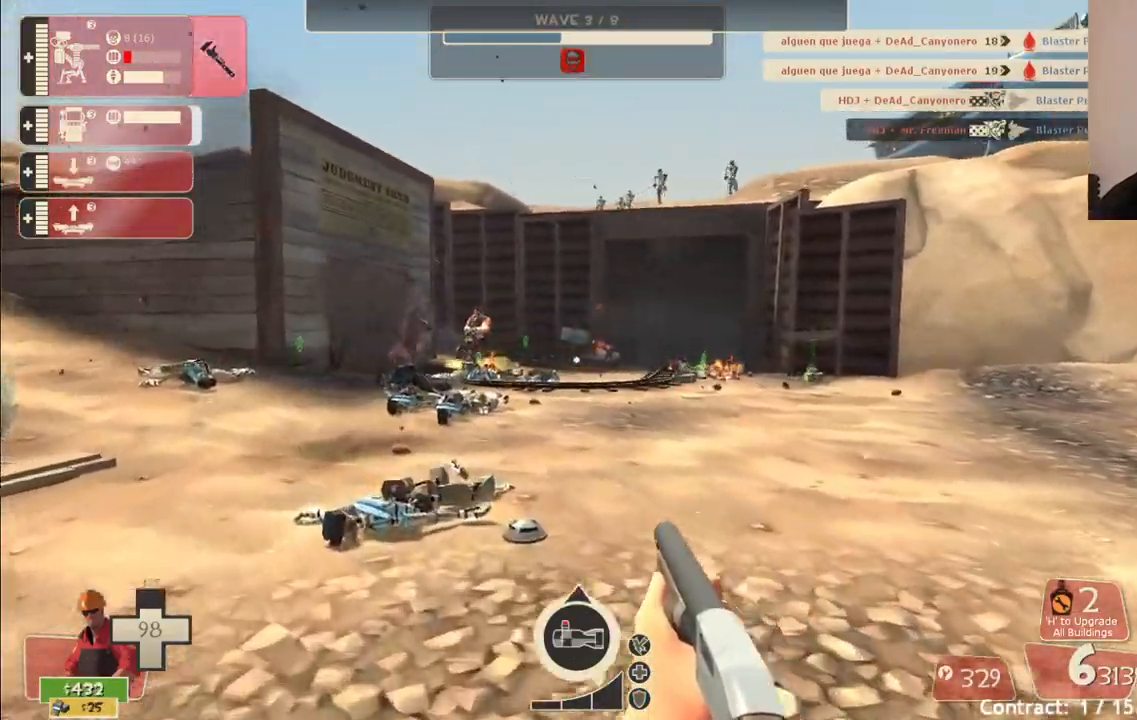
{"buttons": [], "left_stick": "up", "right_stick": "center", "events": [[267, "left_stick", "up"]]}
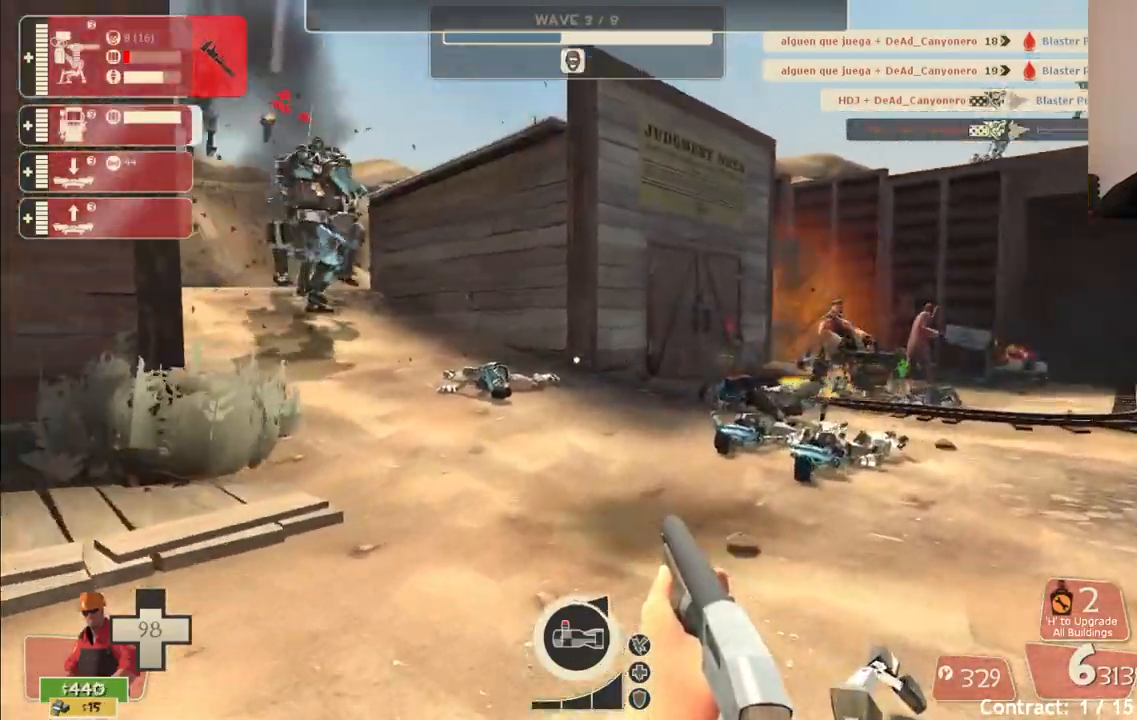
{"buttons": [], "left_stick": "down", "right_stick": "center", "events": [[233, "left_stick", "center"], [233, "right_stick", "right"], [300, "right_stick", "center"], [317, "left_stick", "down"]]}
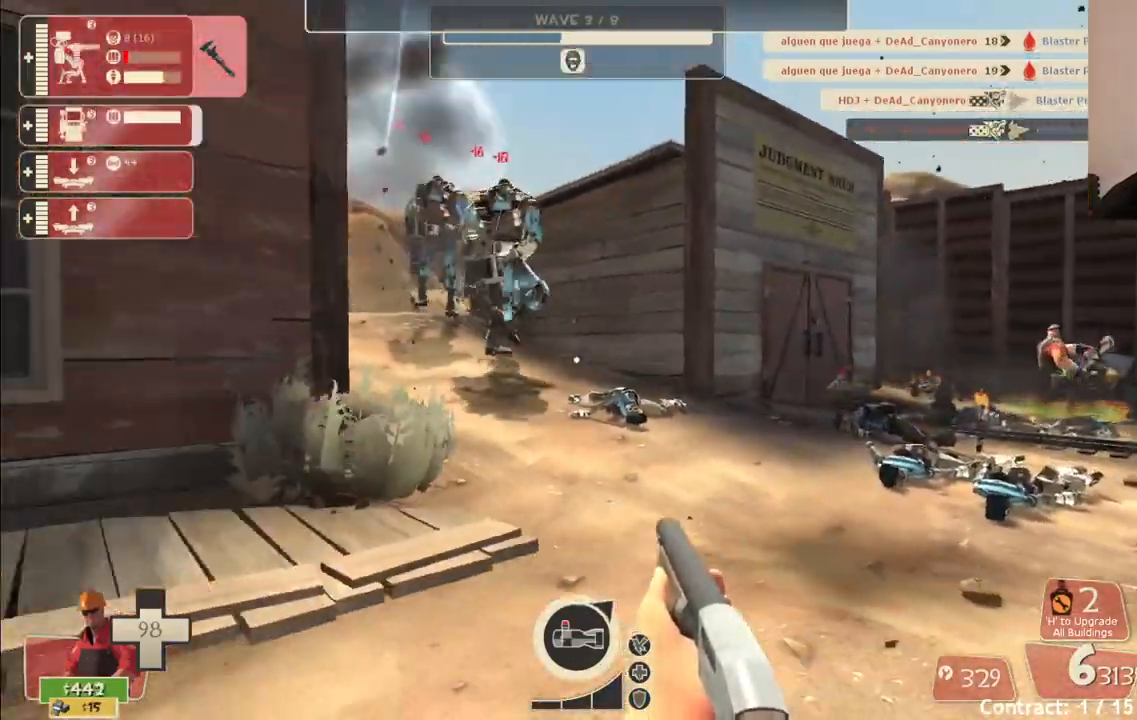
{"buttons": ["R2"], "left_stick": "center", "right_stick": "center", "events": [[150, "left_stick", "down-right"], [283, "R2", "down"], [433, "left_stick", "center"]]}
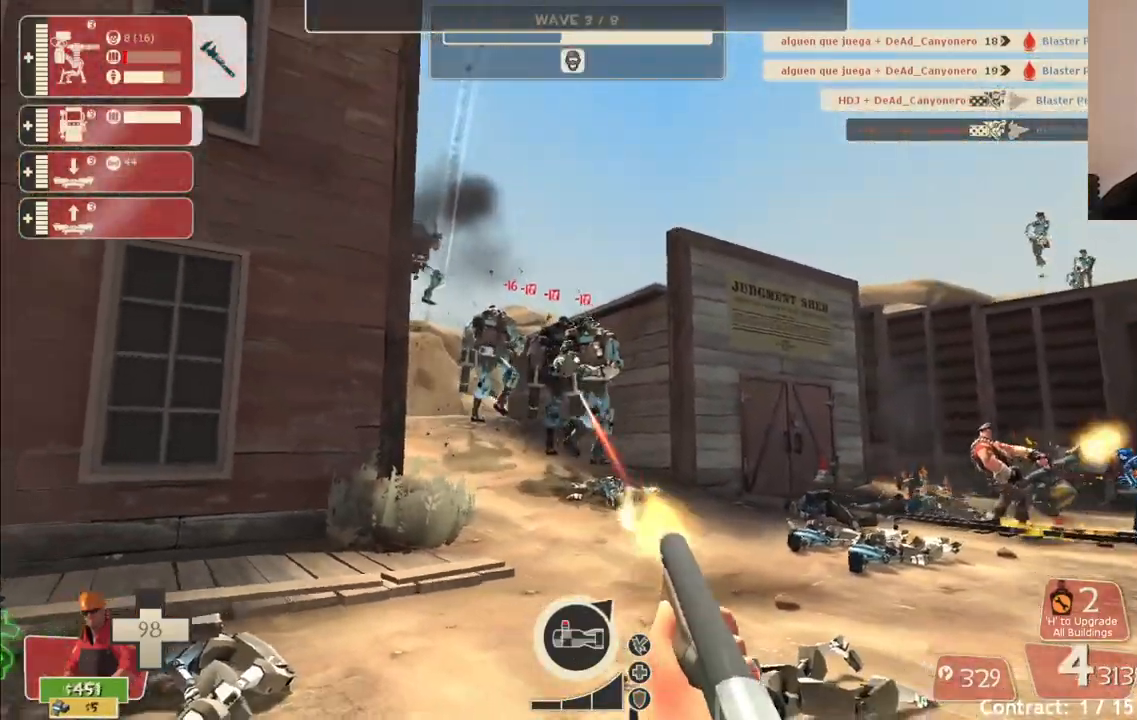
{"buttons": ["R2"], "left_stick": "down", "right_stick": "center", "events": [[217, "left_stick", "down-right"], [350, "left_stick", "down"]]}
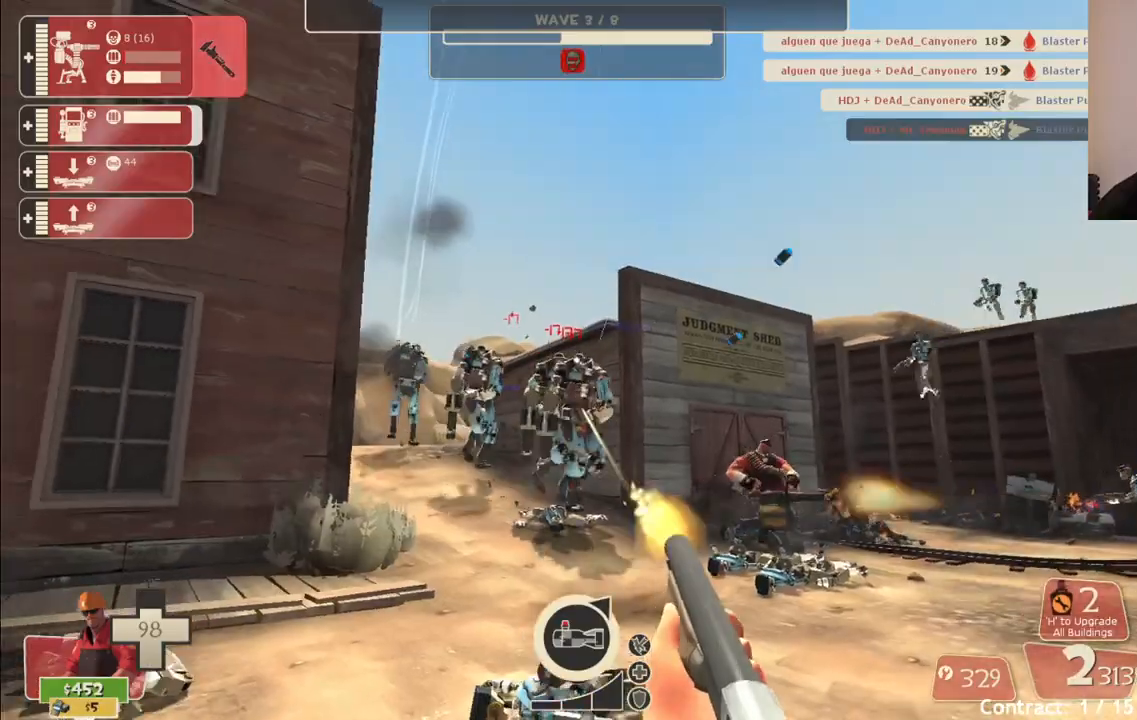
{"buttons": ["R2"], "left_stick": "down", "right_stick": "center", "events": []}
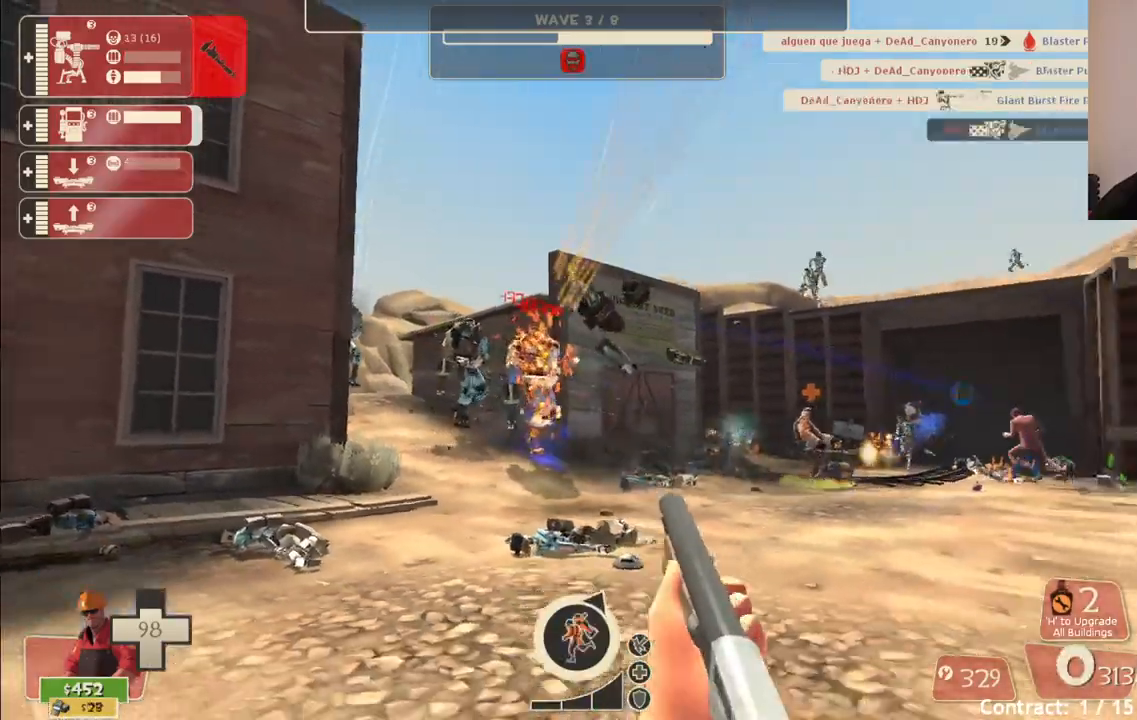
{"buttons": ["R2"], "left_stick": "down", "right_stick": "center", "events": []}
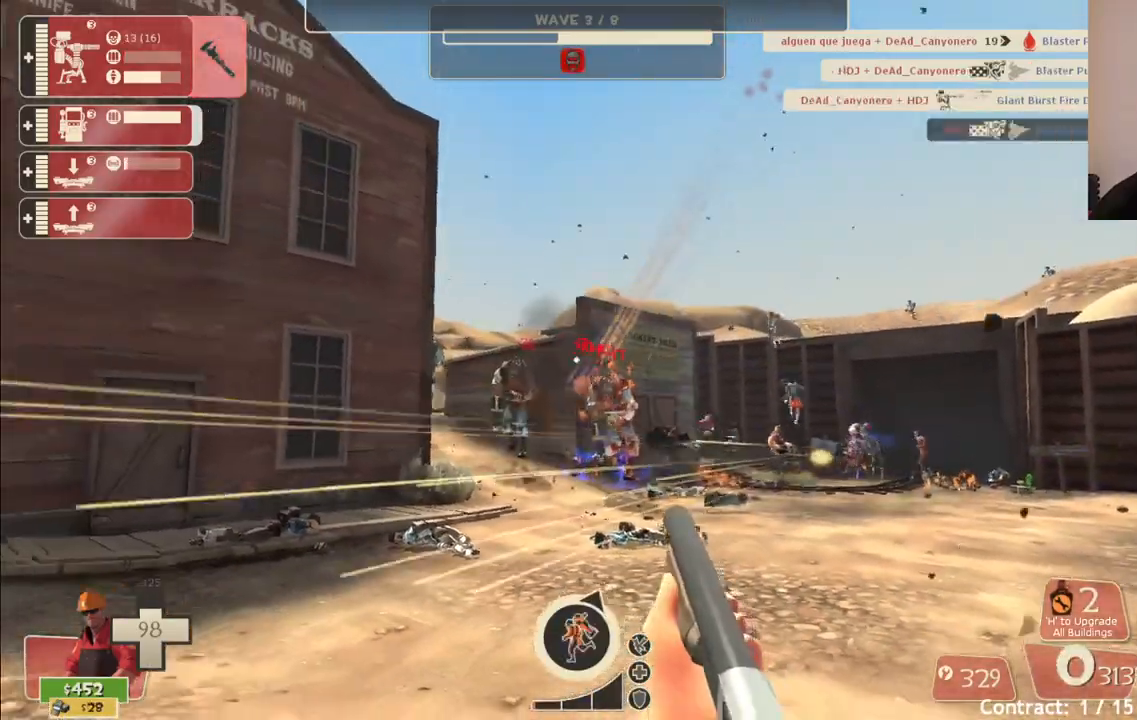
{"buttons": ["R2"], "left_stick": "down", "right_stick": "center", "events": []}
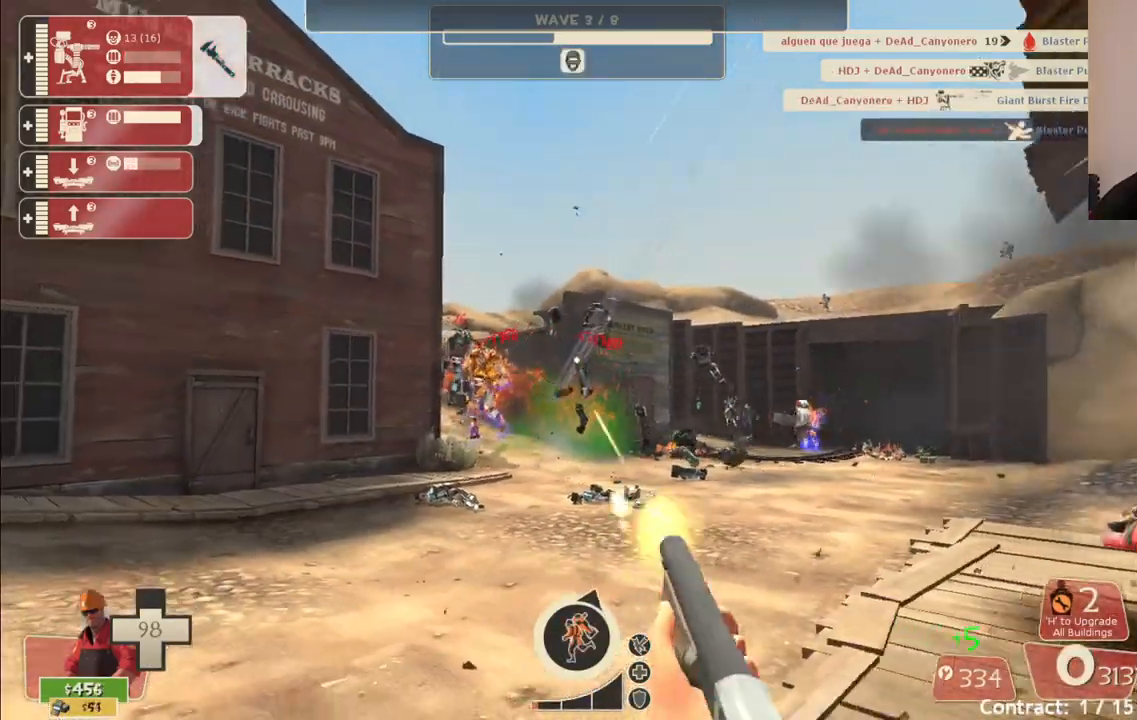
{"buttons": ["R2"], "left_stick": "up-right", "right_stick": "center", "events": [[17, "left_stick", "center"], [217, "left_stick", "up-right"]]}
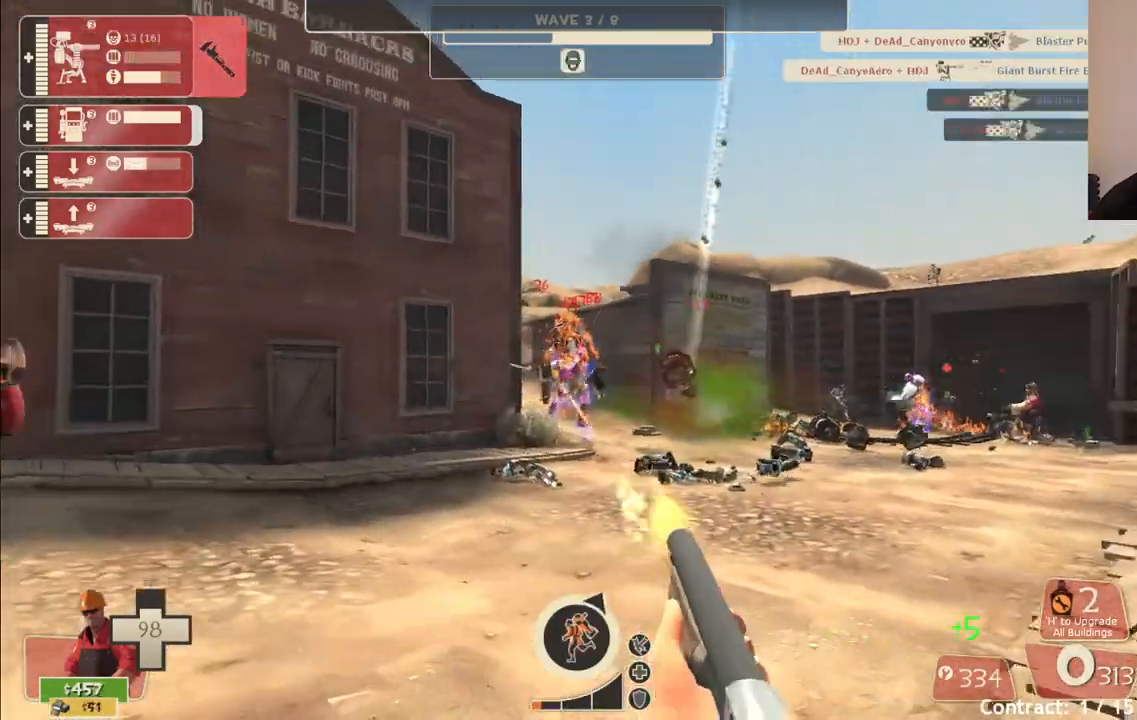
{"buttons": ["R2"], "left_stick": "up-right", "right_stick": "center", "events": []}
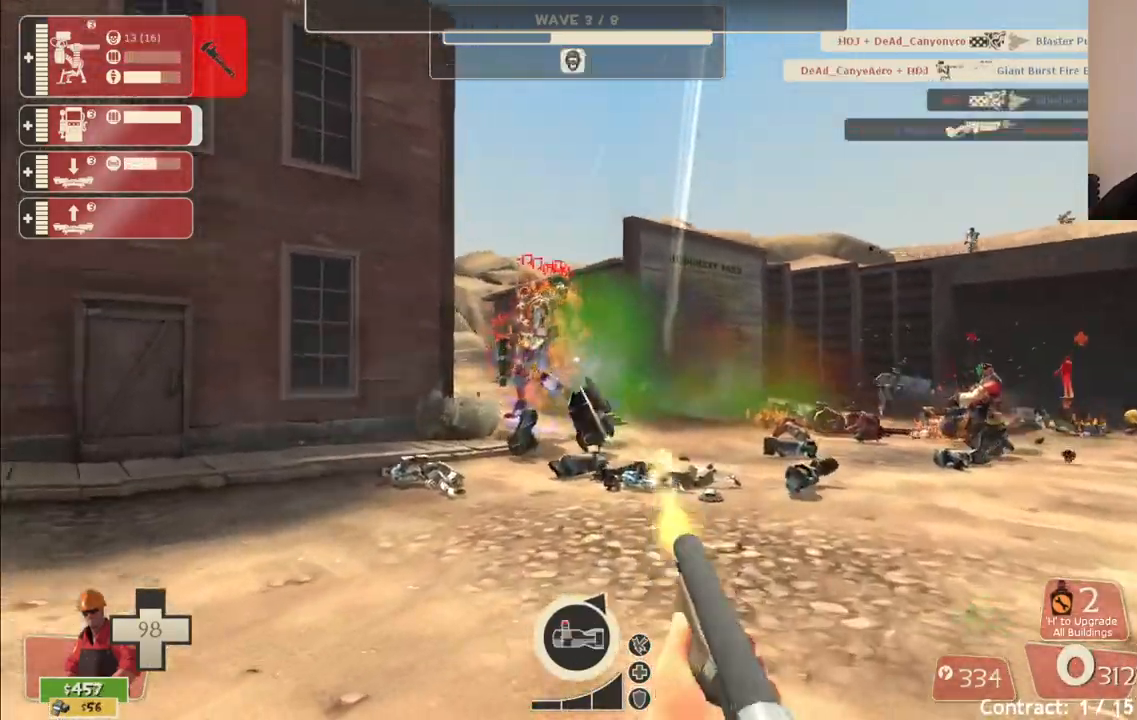
{"buttons": ["R2"], "left_stick": "up", "right_stick": "center", "events": [[150, "left_stick", "up"]]}
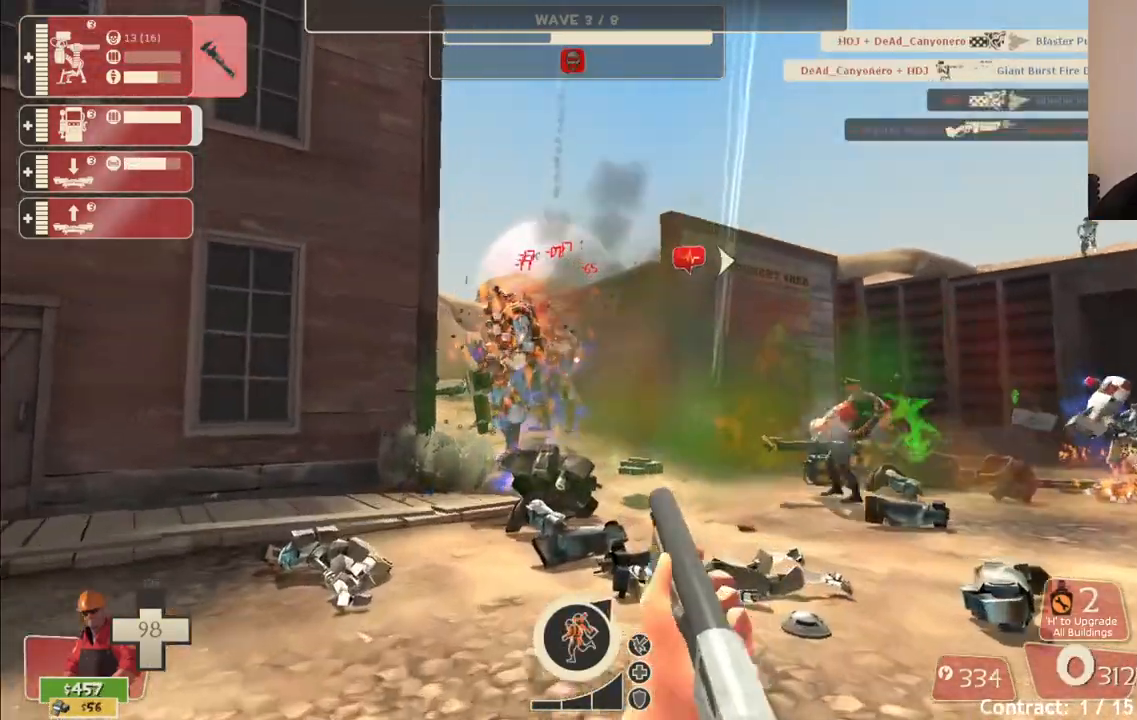
{"buttons": ["R2"], "left_stick": "down", "right_stick": "center", "events": [[283, "left_stick", "center"], [417, "left_stick", "down"]]}
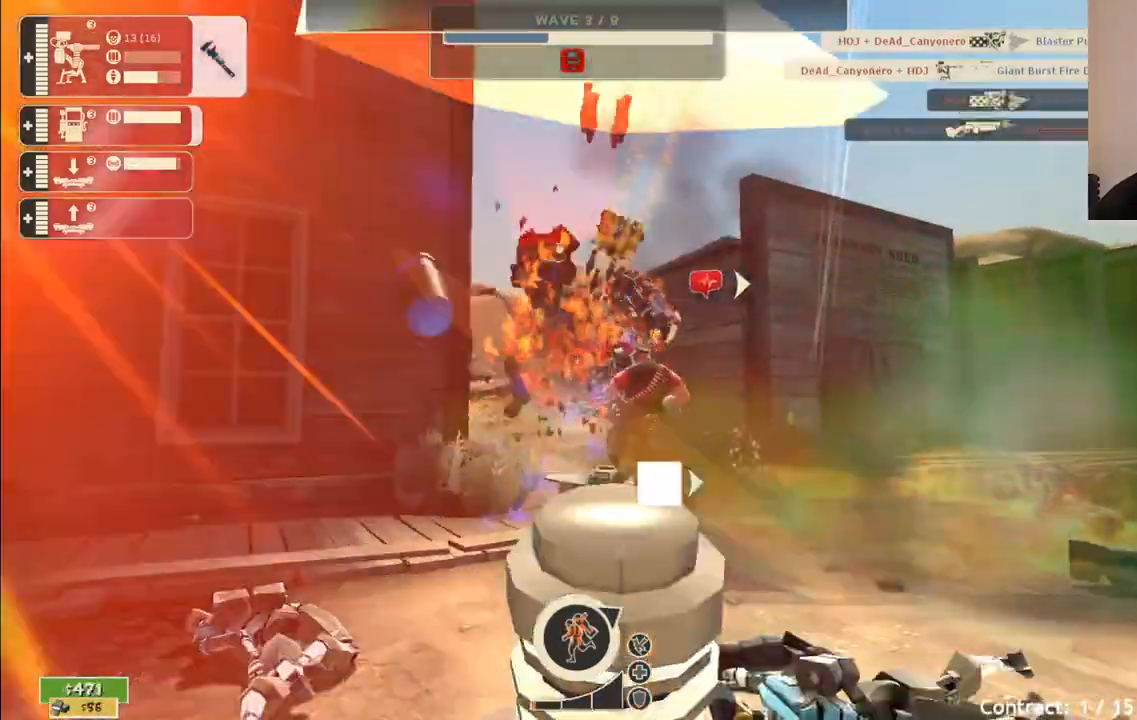
{"buttons": ["R2"], "left_stick": "down", "right_stick": "center", "events": []}
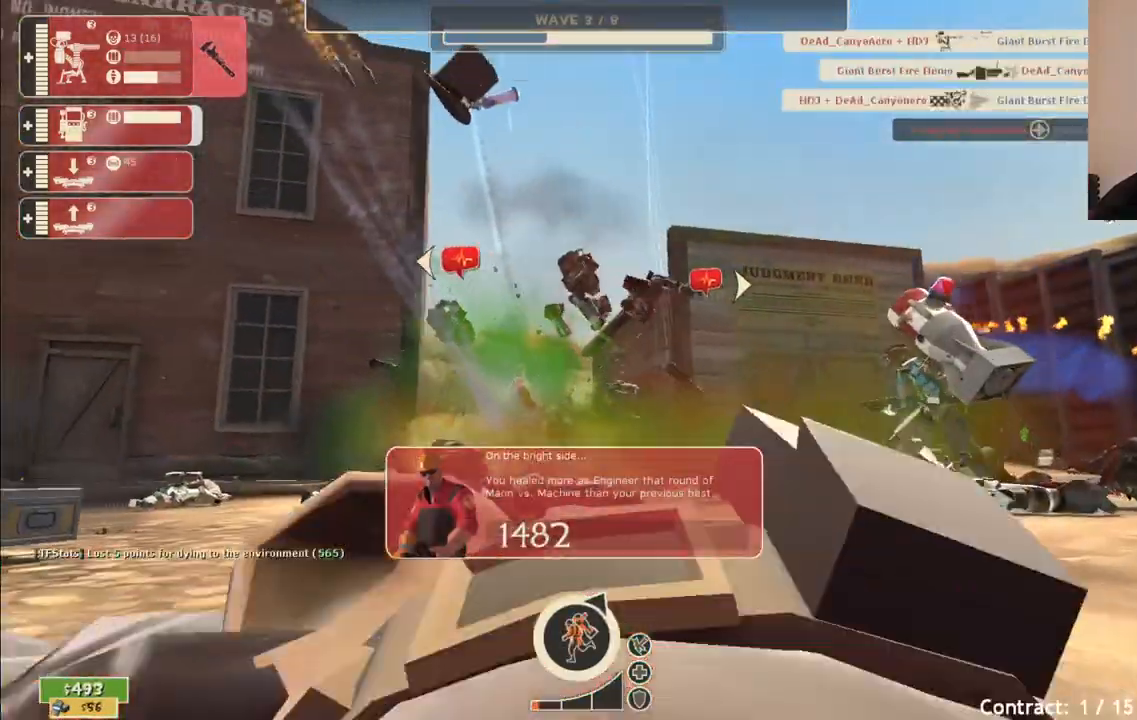
{"buttons": ["SQUARE"], "left_stick": "center", "right_stick": "center", "events": [[117, "left_stick", "center"], [150, "R2", "up"], [467, "SQUARE", "down"]]}
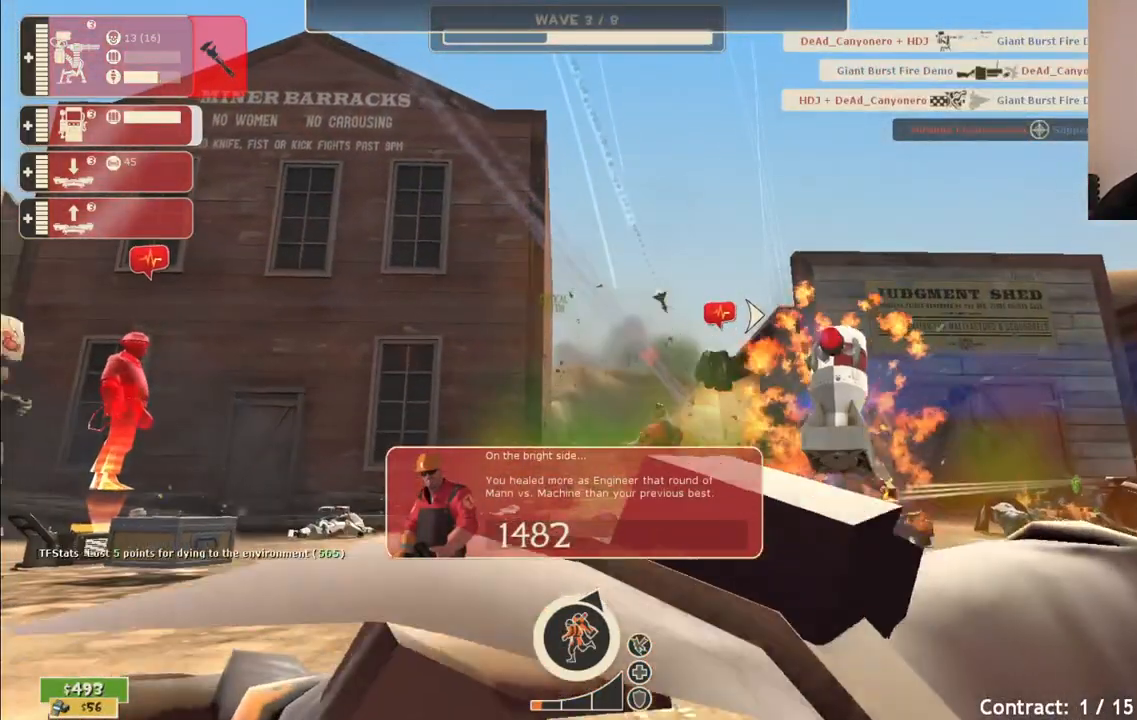
{"buttons": [], "left_stick": "center", "right_stick": "center", "events": [[67, "SQUARE", "up"]]}
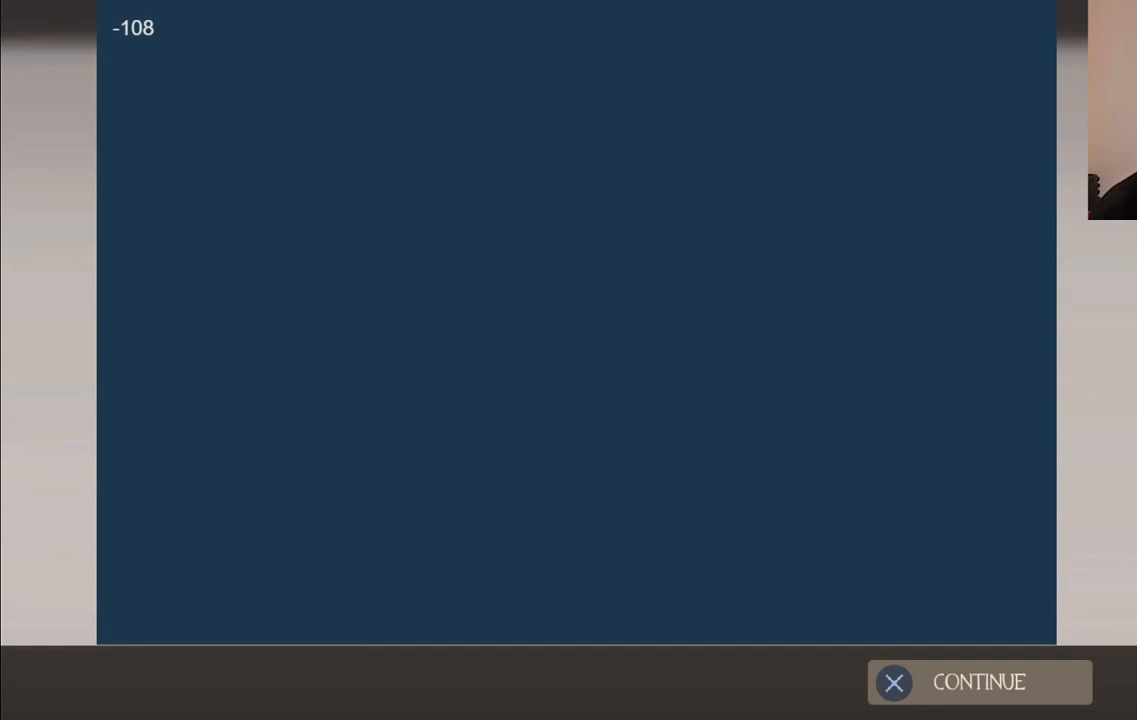
{"buttons": [], "left_stick": "center", "right_stick": "center", "events": [[300, "CROSS", "down"], [417, "CROSS", "up"]]}
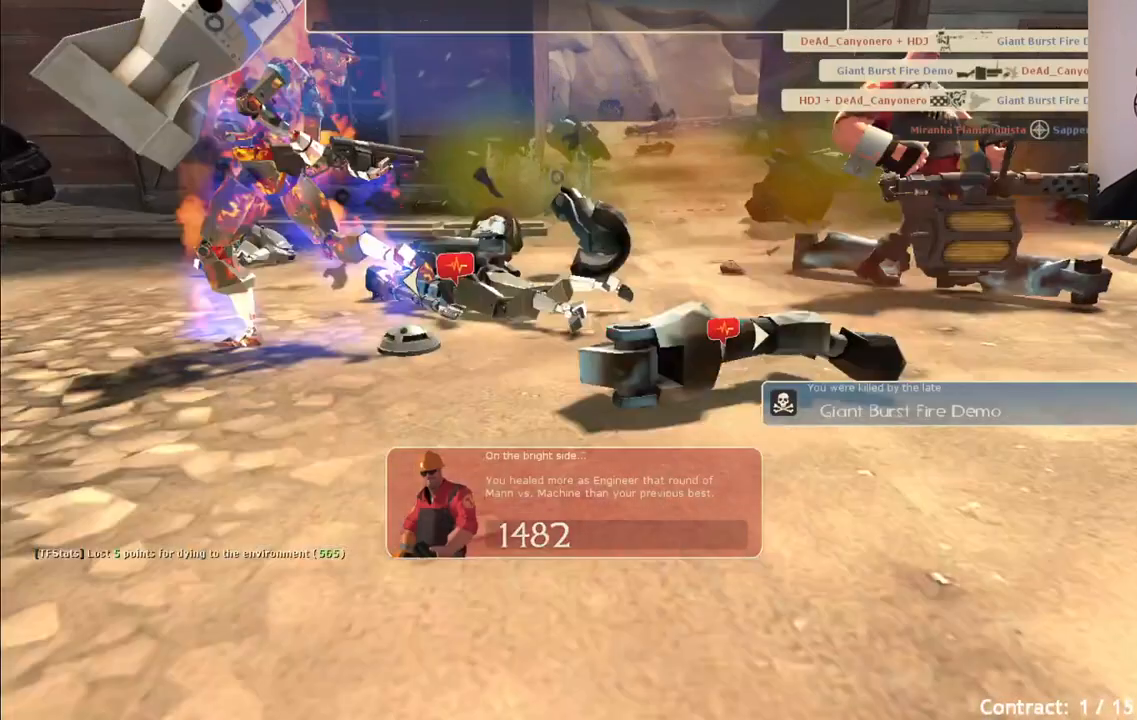
{"buttons": [], "left_stick": "up", "right_stick": "center", "events": [[233, "left_stick", "up"]]}
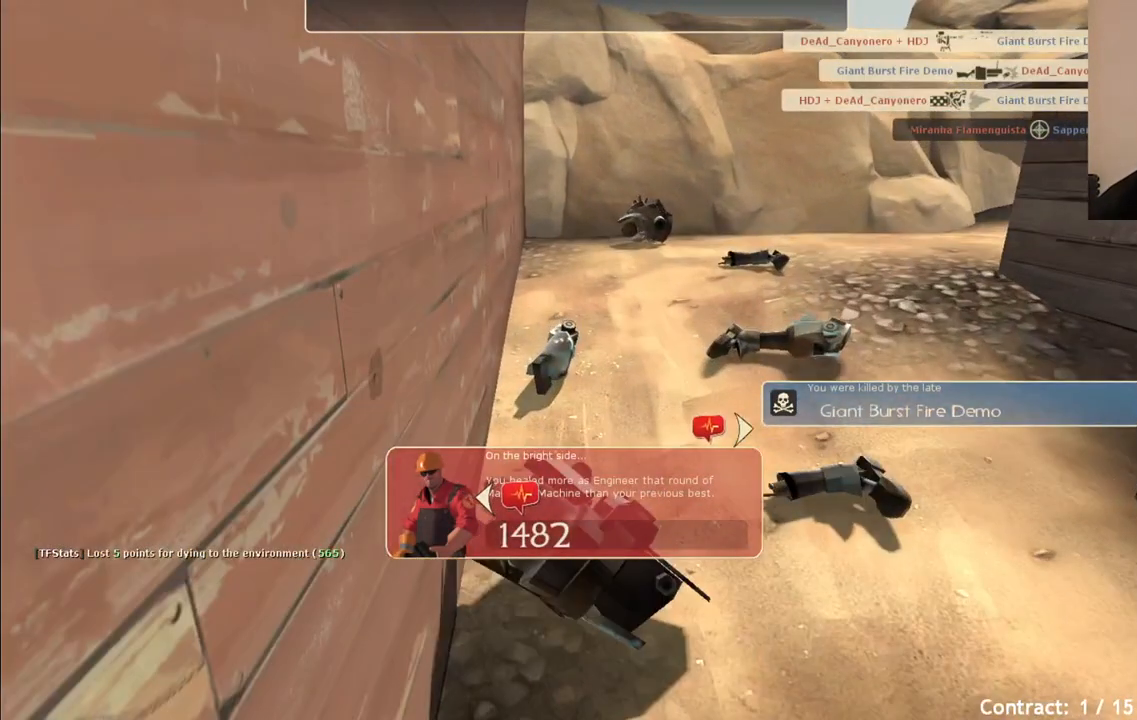
{"buttons": [], "left_stick": "center", "right_stick": "center", "events": [[83, "left_stick", "center"]]}
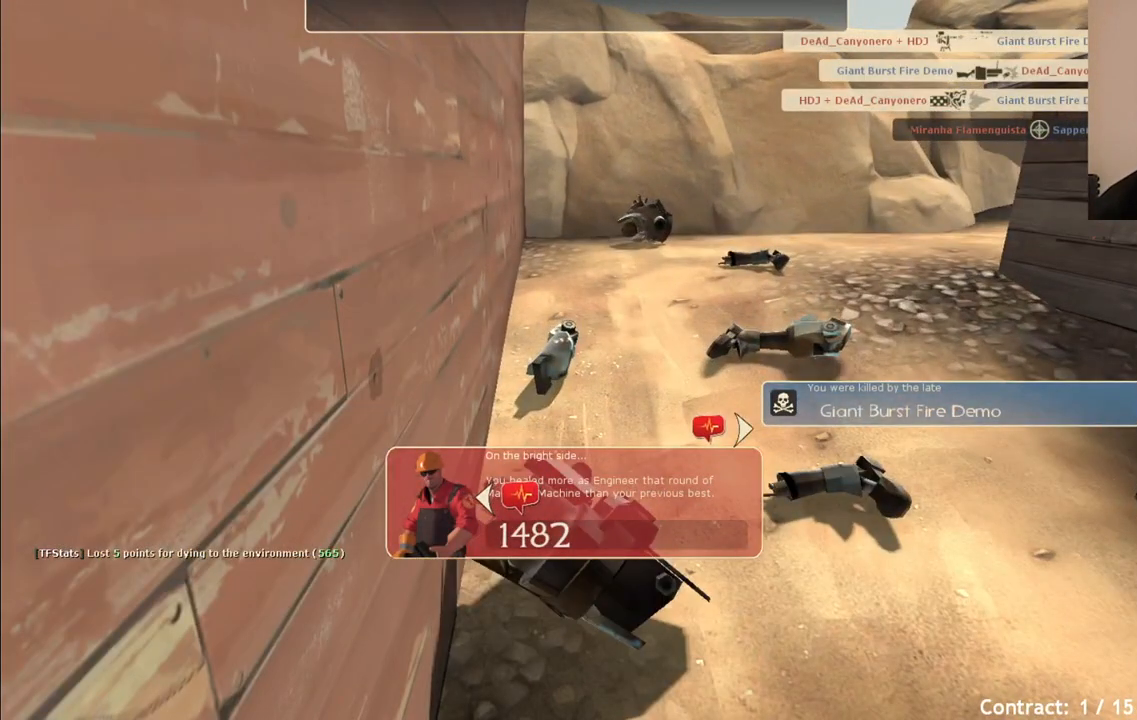
{"buttons": [], "left_stick": "center", "right_stick": "center", "events": []}
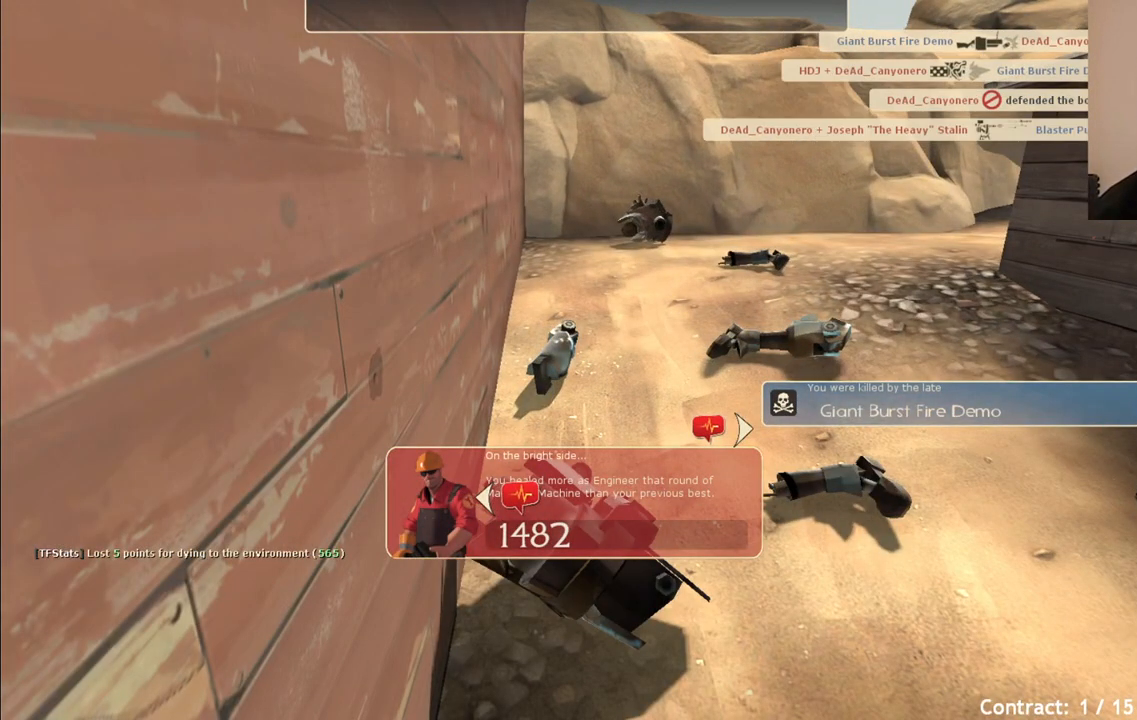
{"buttons": [], "left_stick": "center", "right_stick": "center", "events": []}
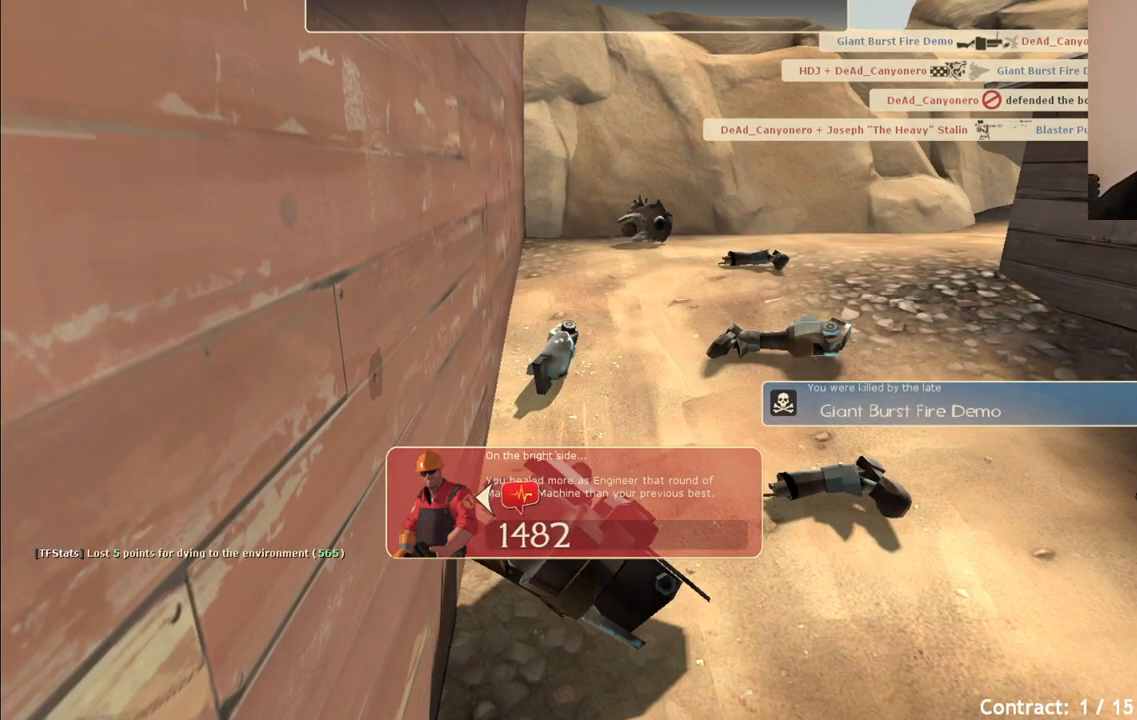
{"buttons": [], "left_stick": "center", "right_stick": "center", "events": []}